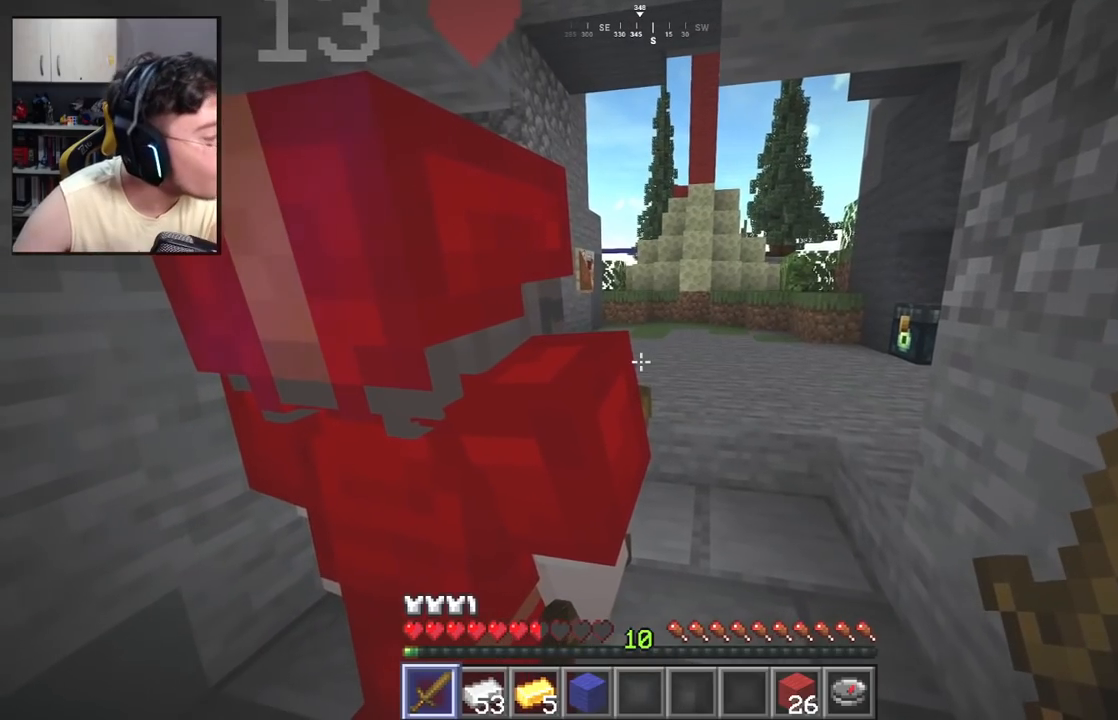
Gameplay with keyboard and mouse; each line is a JSON object with the keys and mouse buttons held at the frame after it. "events" lists presses ("down") and releases ("up") of "a", "d", "s", "space", "w", "mouse_left" and "mouse_right" between this image and that frame as [ms after this image, input, new state], when the widget could be followed in between. "mouse_left", "mouse_right" = the "left", "right" buttons of the "mouse" list. No other keys are recorded. Fast repeated clicks can show as one long hold. Mouse movement is not recorded.
{"keys": [], "mouse": [], "events": []}
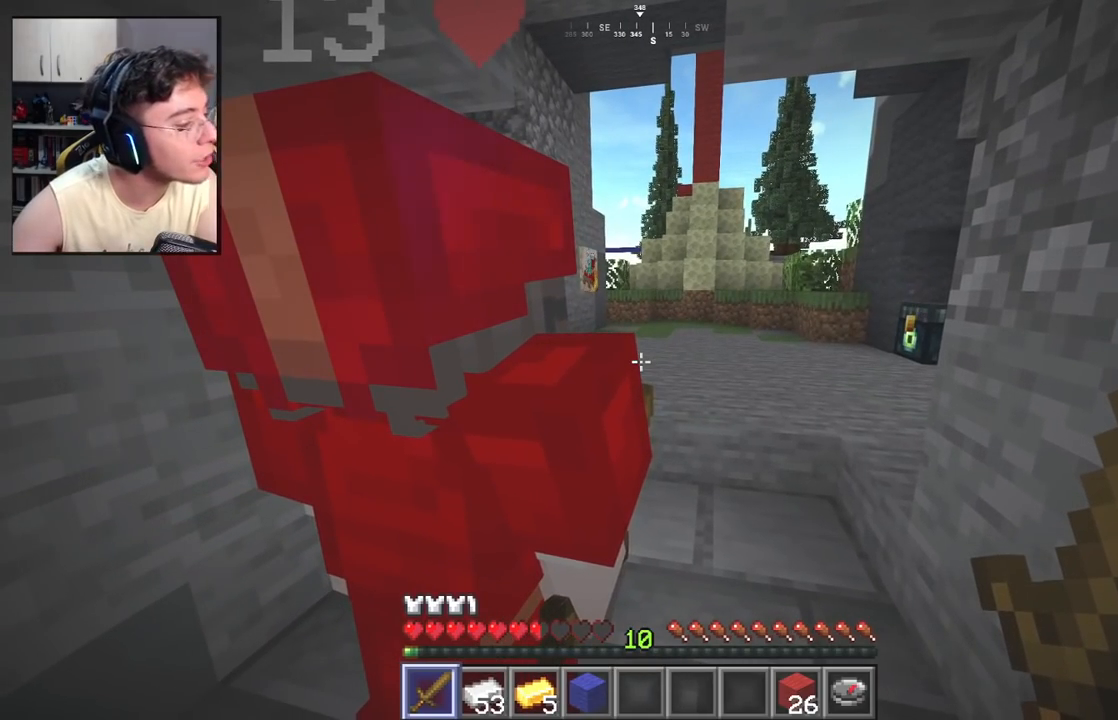
{"keys": [], "mouse": [], "events": []}
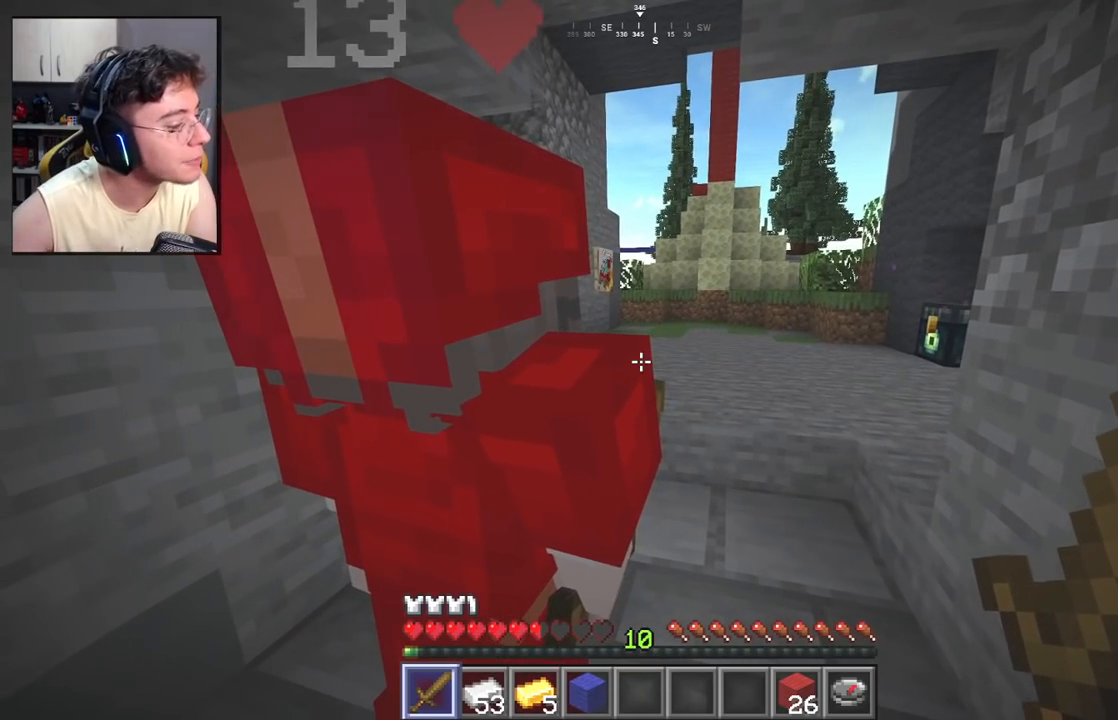
{"keys": ["d", "w"], "mouse": [], "events": [[200, "w", "down"], [483, "d", "down"]]}
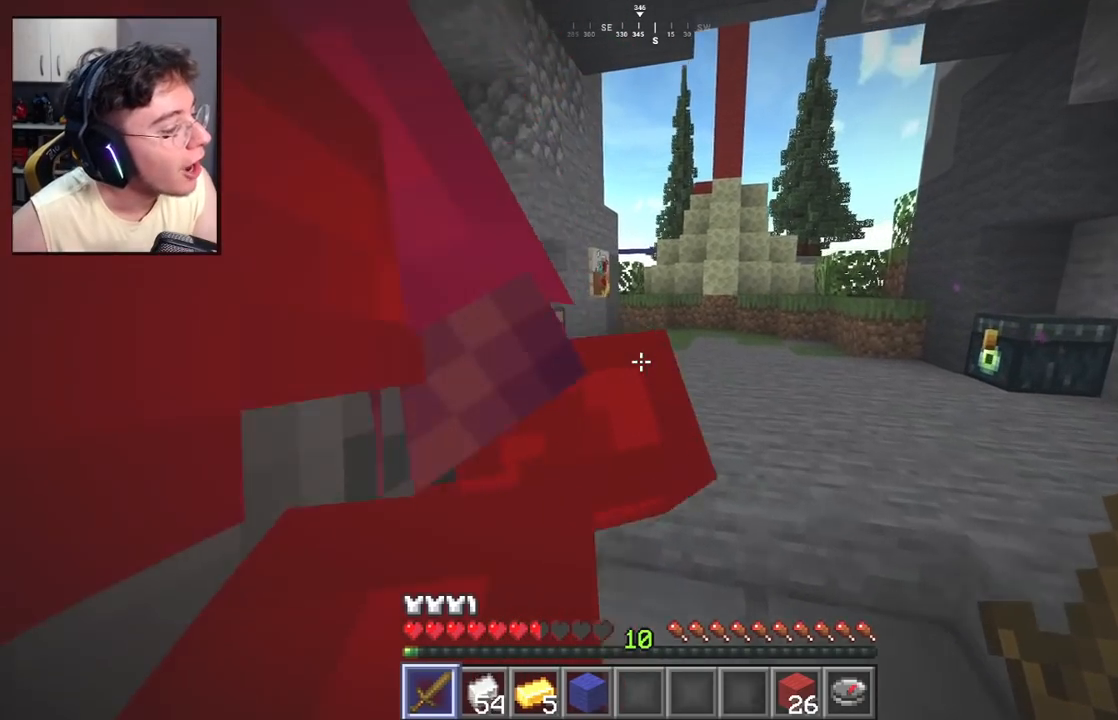
{"keys": ["d", "w"], "mouse": [], "events": []}
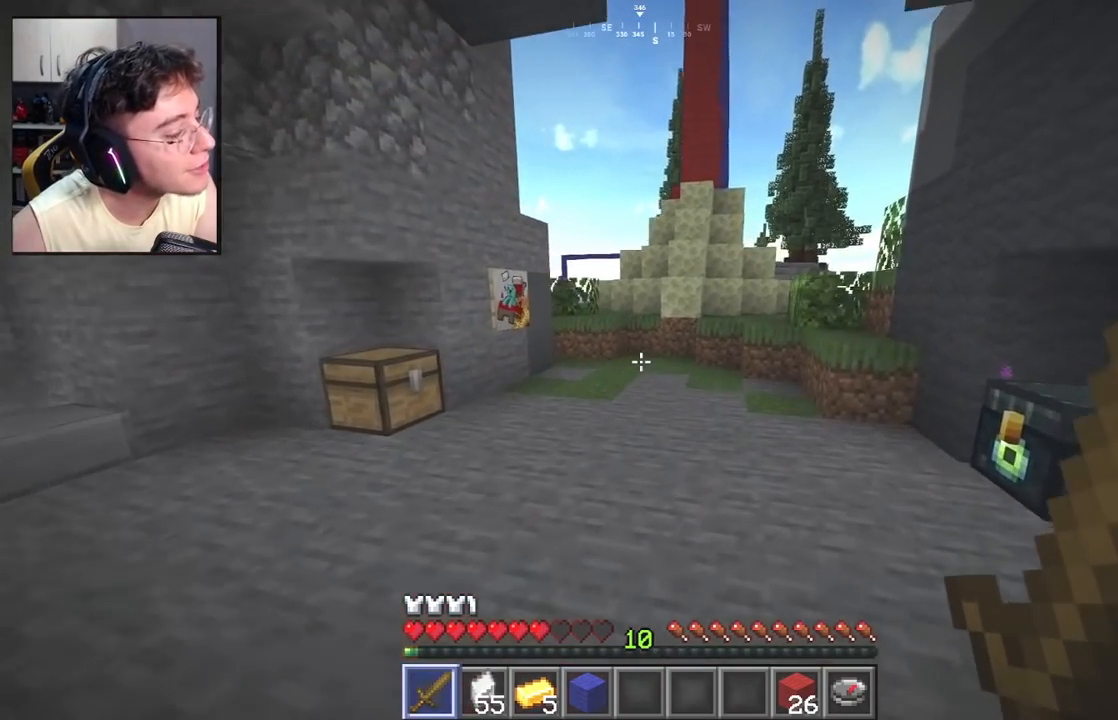
{"keys": [], "mouse": [], "events": [[233, "d", "up"], [283, "w", "up"]]}
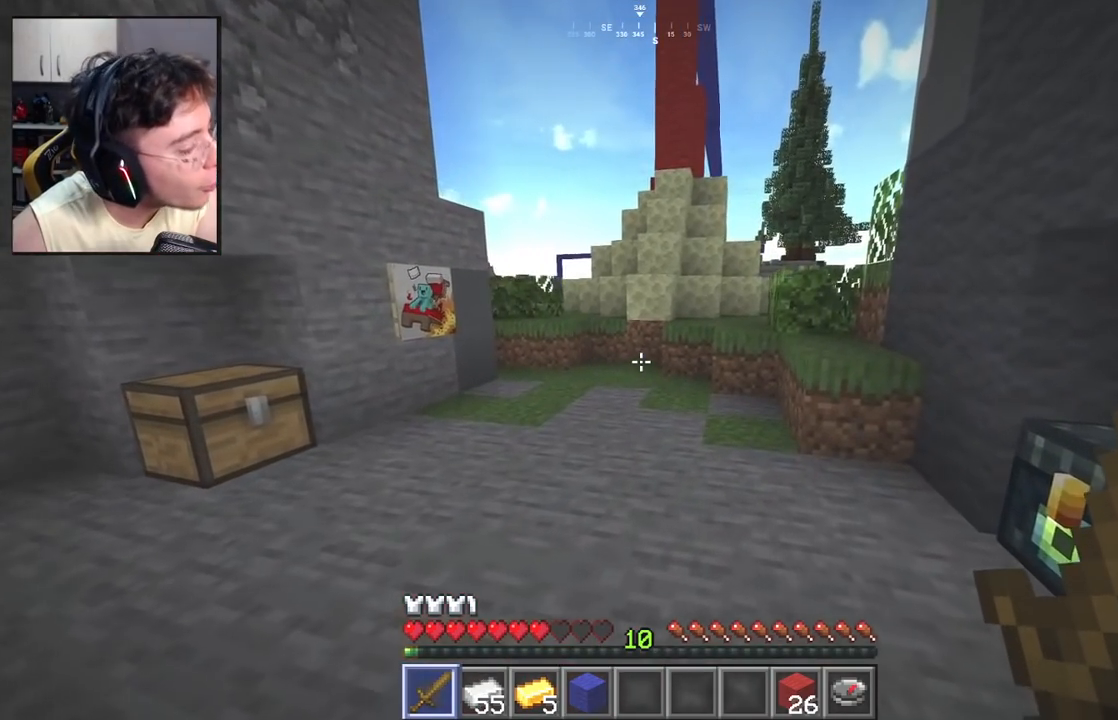
{"keys": ["a", "s"], "mouse": [], "events": [[133, "s", "down"], [450, "a", "down"]]}
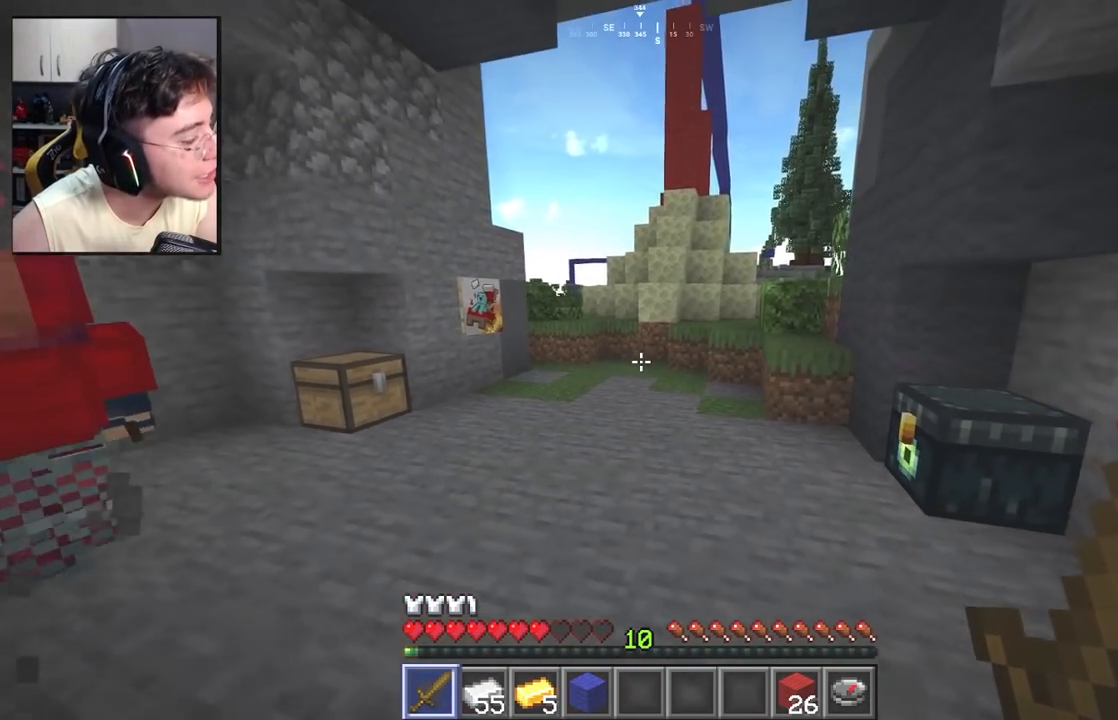
{"keys": ["a"], "mouse": [], "events": [[417, "s", "up"]]}
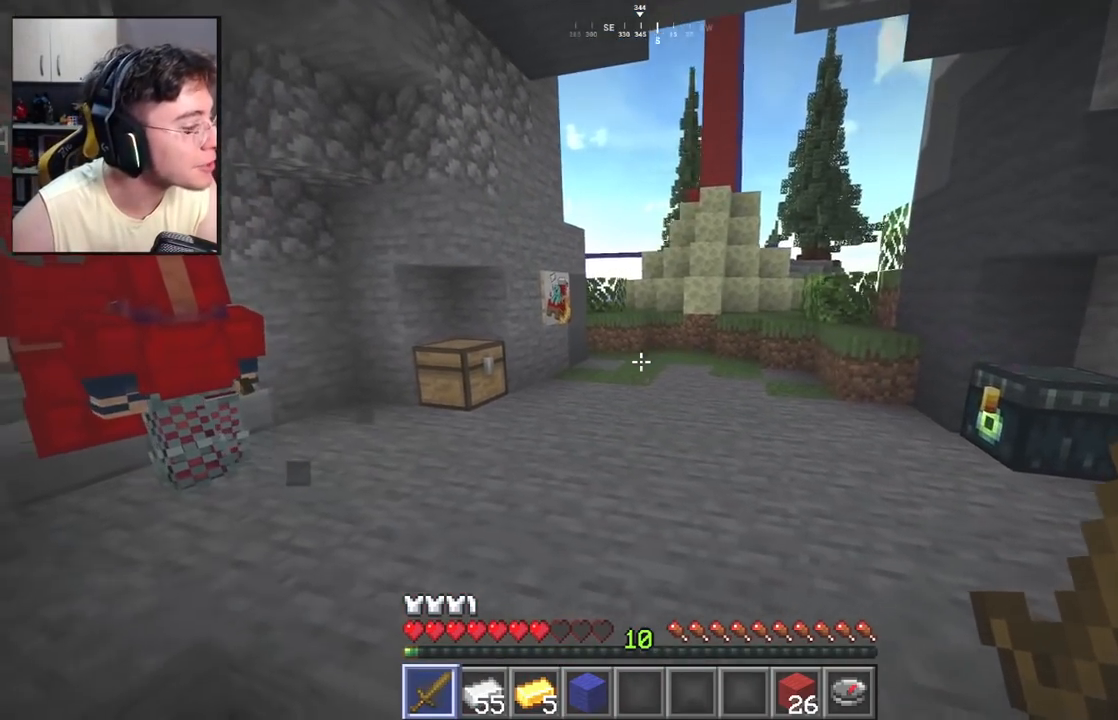
{"keys": ["d"], "mouse": [], "events": [[450, "a", "up"], [500, "d", "down"]]}
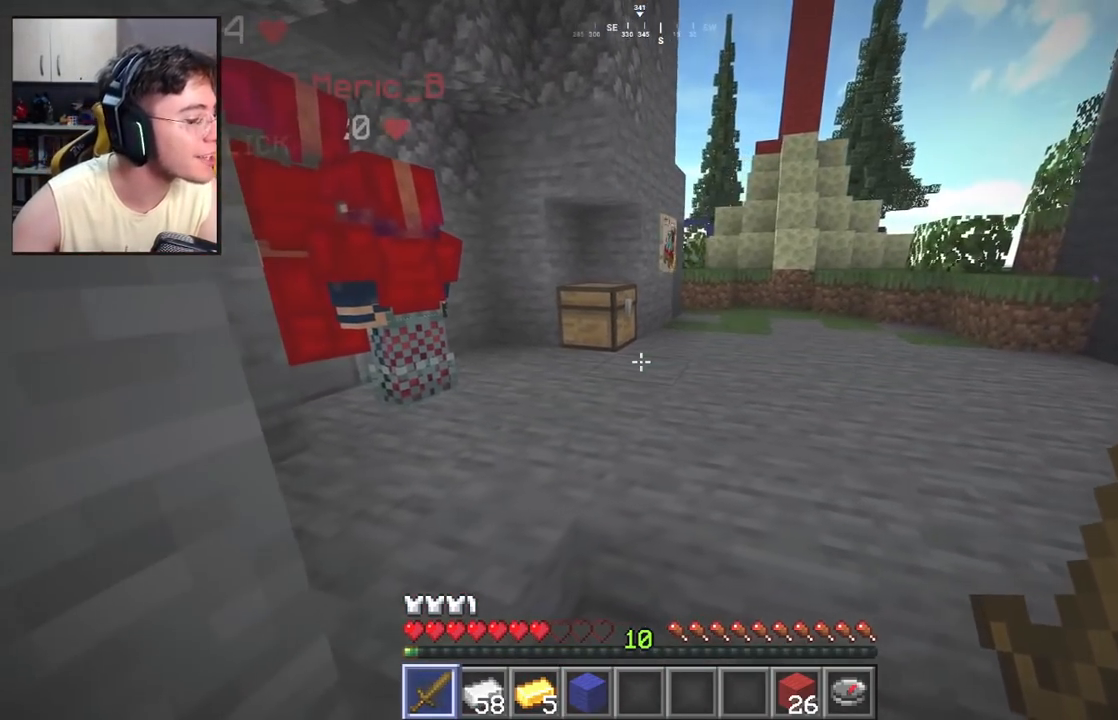
{"keys": ["w"], "mouse": [], "events": [[333, "w", "down"], [417, "d", "up"]]}
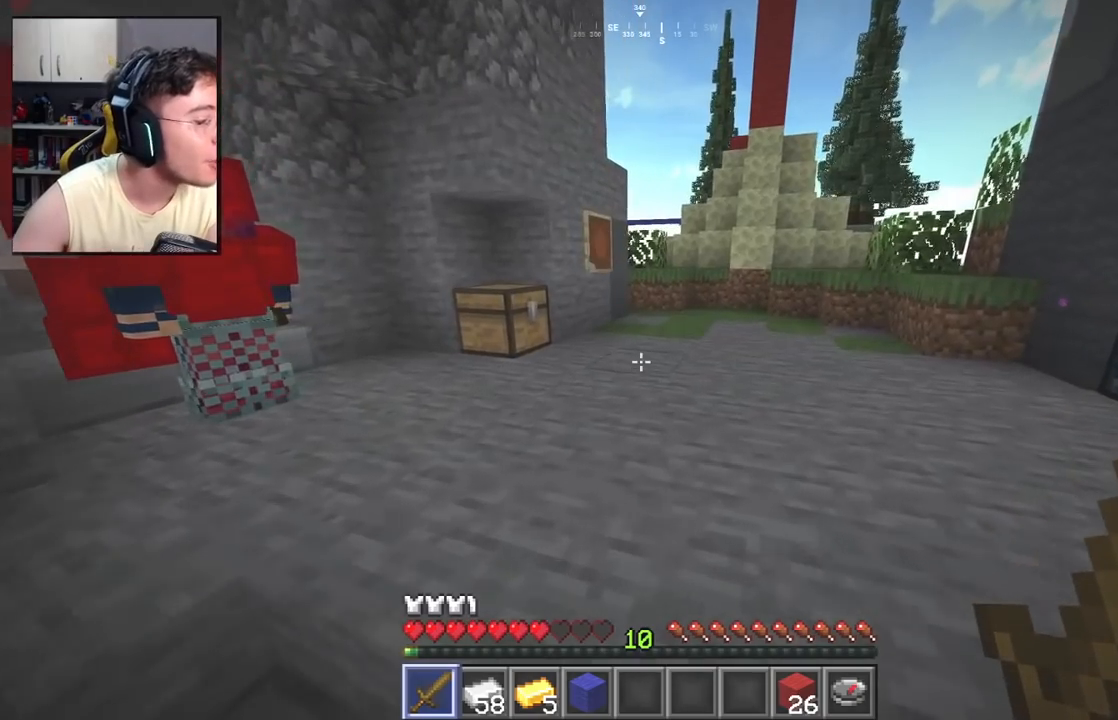
{"keys": ["a", "s"], "mouse": [], "events": [[200, "a", "down"], [300, "w", "up"], [467, "s", "down"]]}
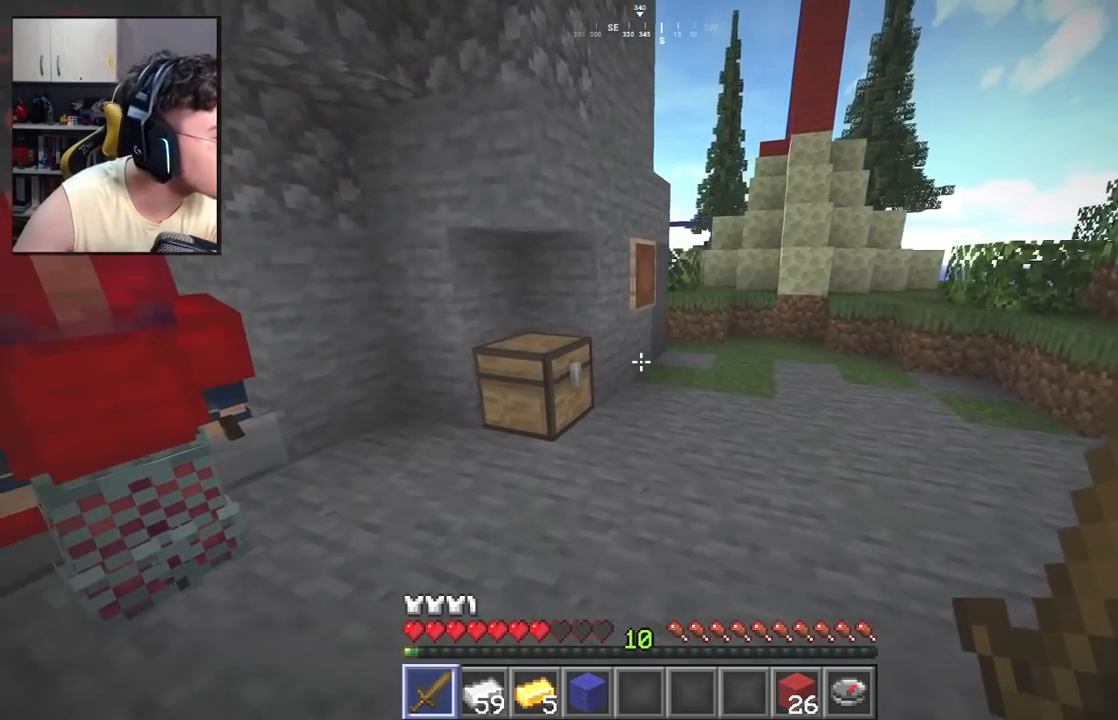
{"keys": ["d", "s"], "mouse": [], "events": [[17, "a", "up"], [200, "d", "down"]]}
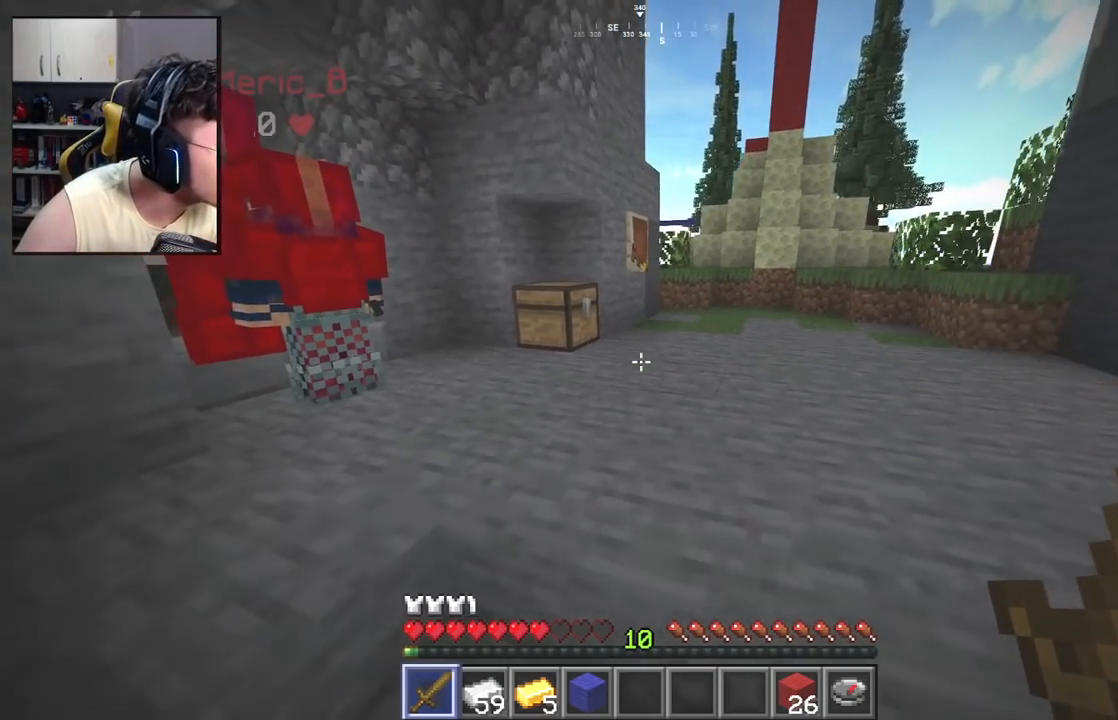
{"keys": ["w"], "mouse": [], "events": [[50, "a", "down"], [117, "s", "up"], [217, "a", "up"], [250, "w", "down"], [283, "d", "up"]]}
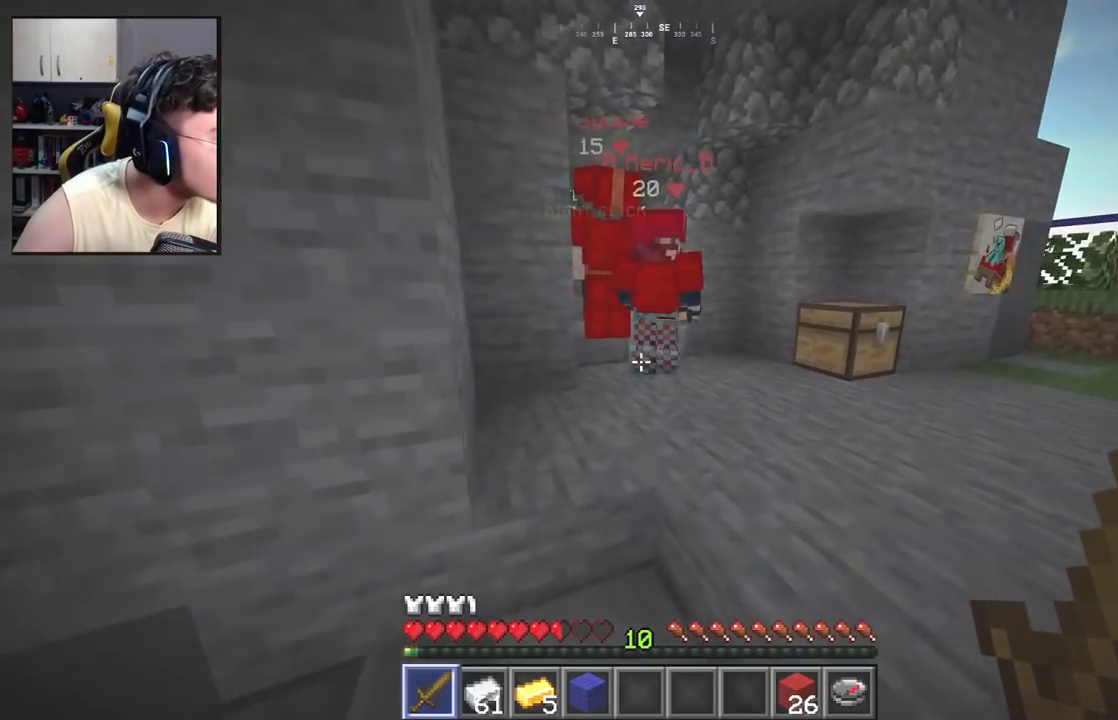
{"keys": ["d", "w"], "mouse": [], "events": [[483, "d", "down"]]}
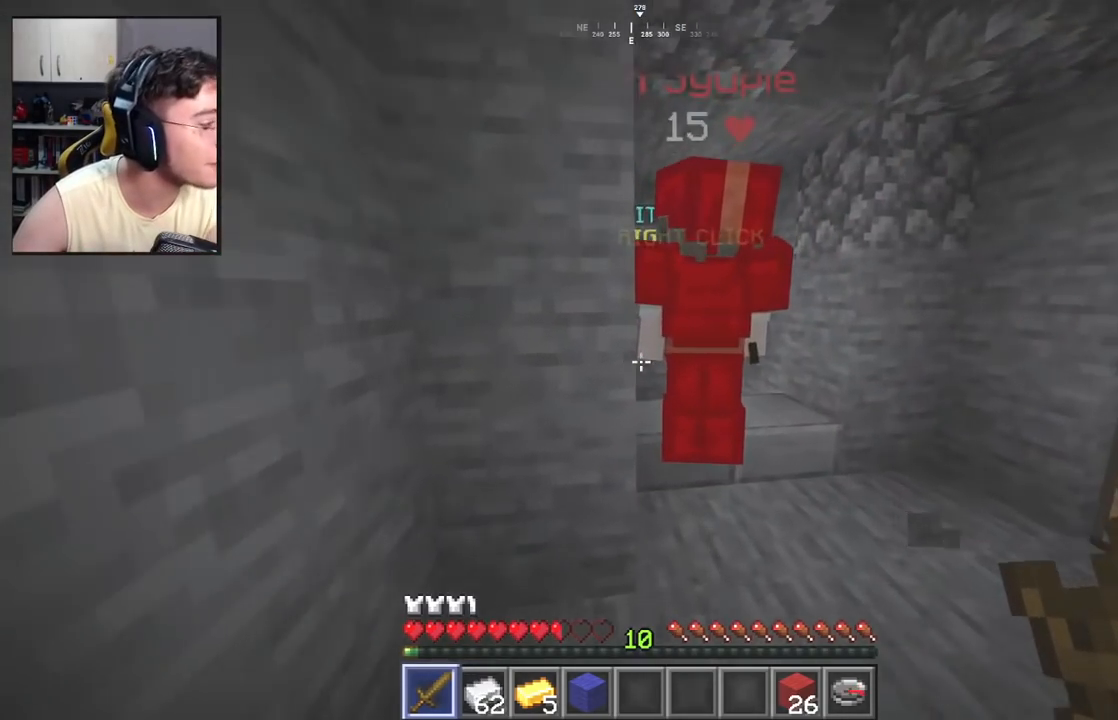
{"keys": ["d", "w"], "mouse": [], "events": []}
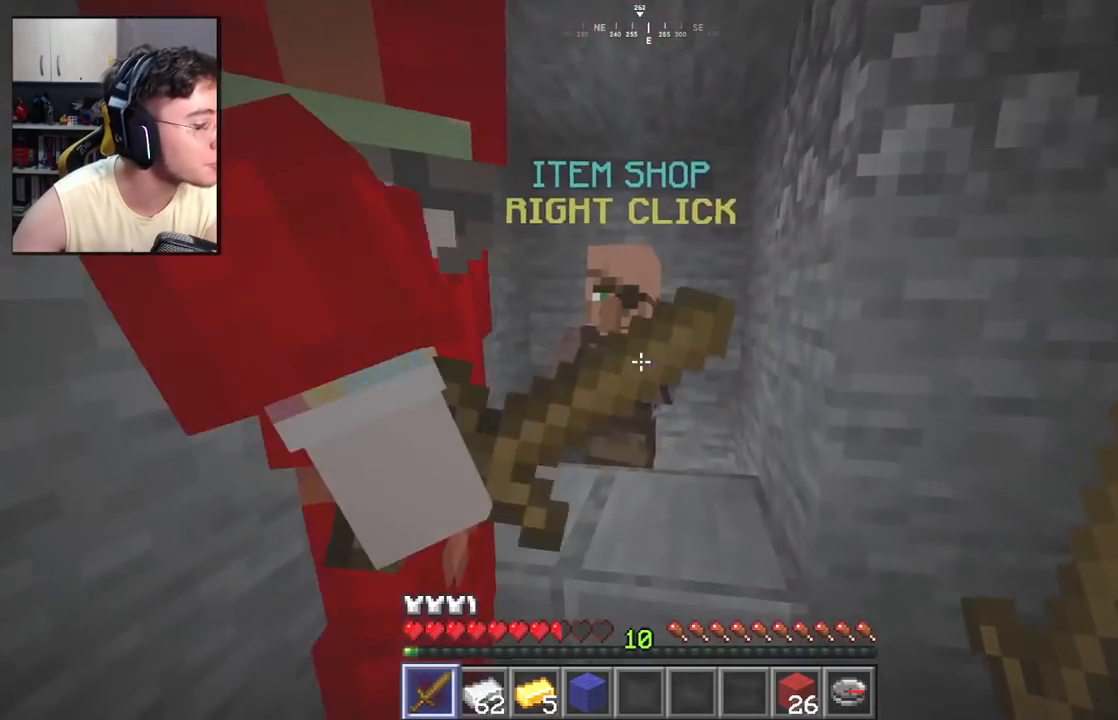
{"keys": [], "mouse": [], "events": [[50, "d", "up"], [117, "w", "up"], [283, "mouse_right", "down"], [433, "mouse_right", "up"]]}
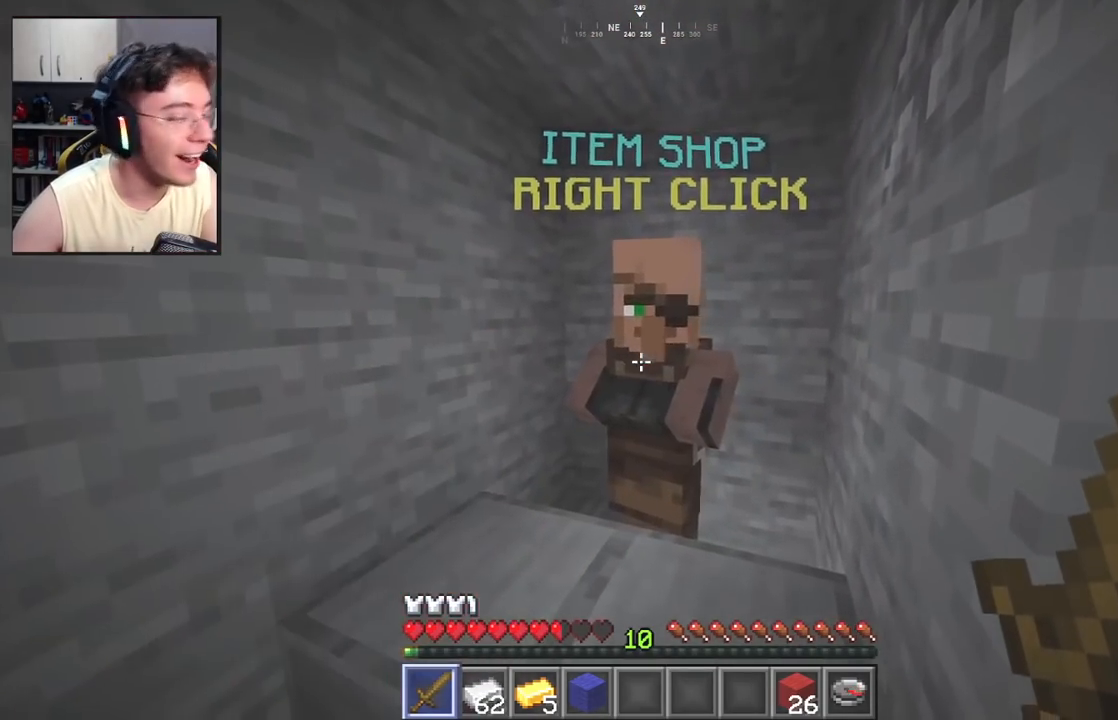
{"keys": [], "mouse": [], "events": []}
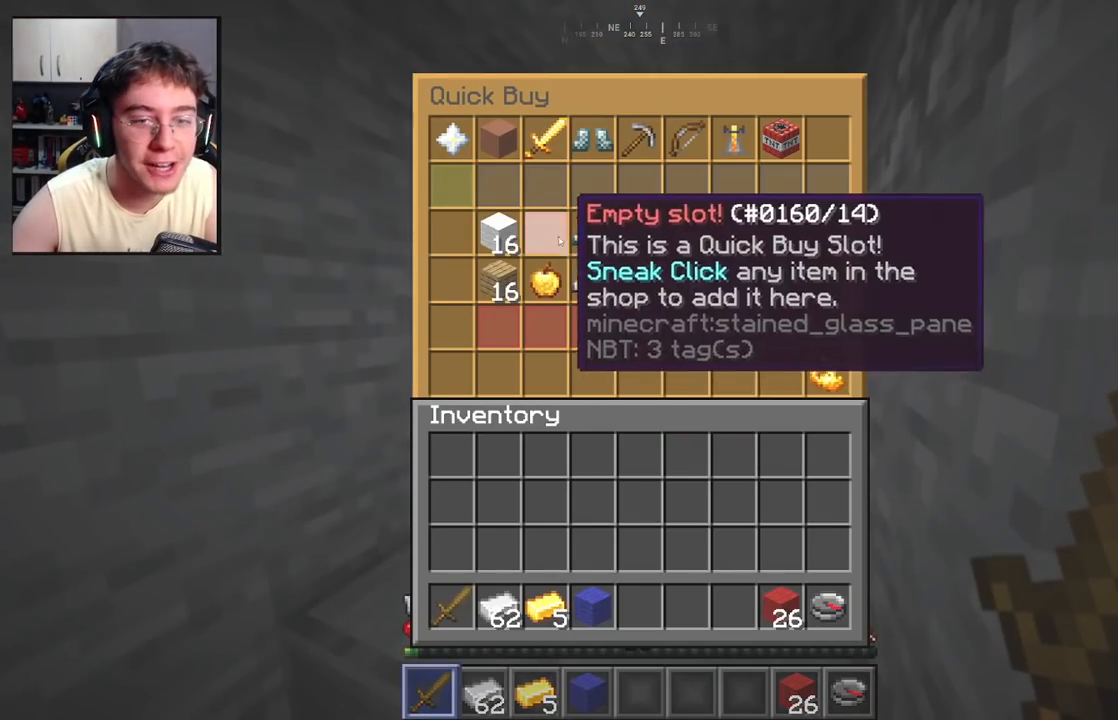
{"keys": [], "mouse": [], "events": []}
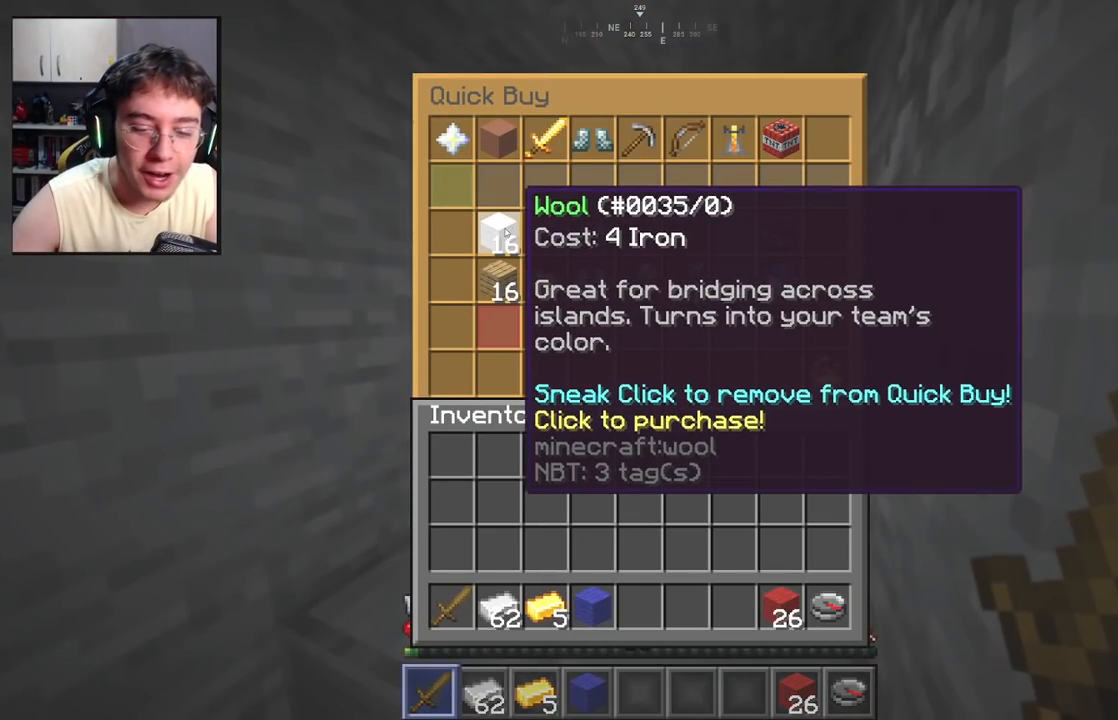
{"keys": [], "mouse": [], "events": []}
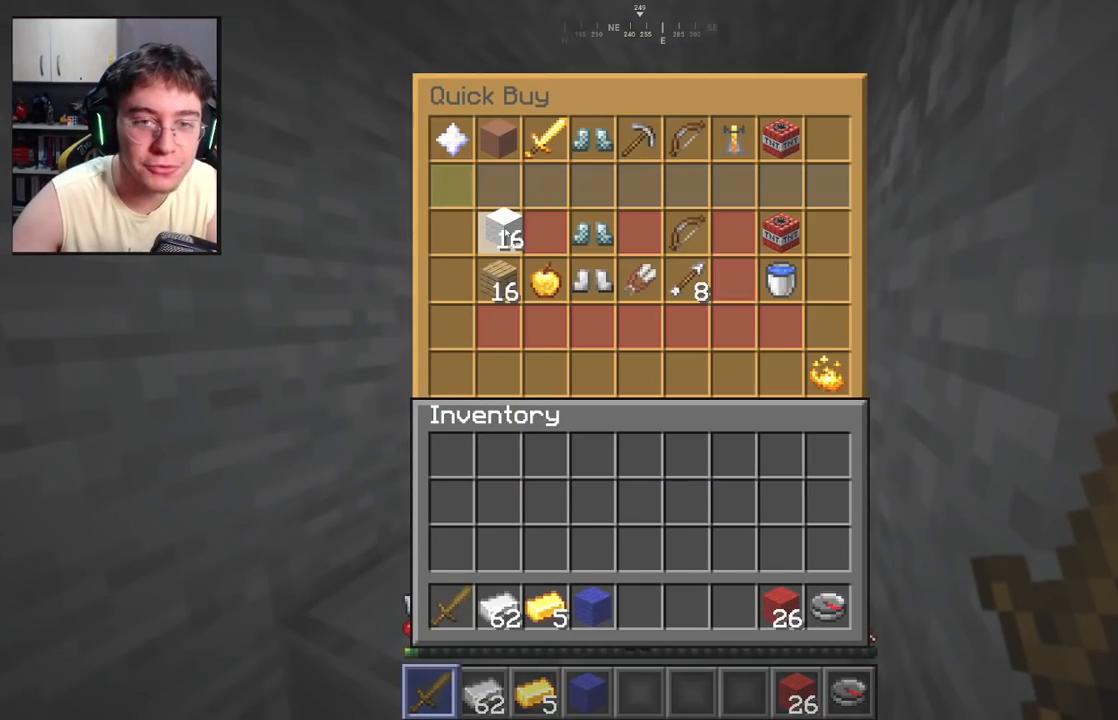
{"keys": [], "mouse": [], "events": []}
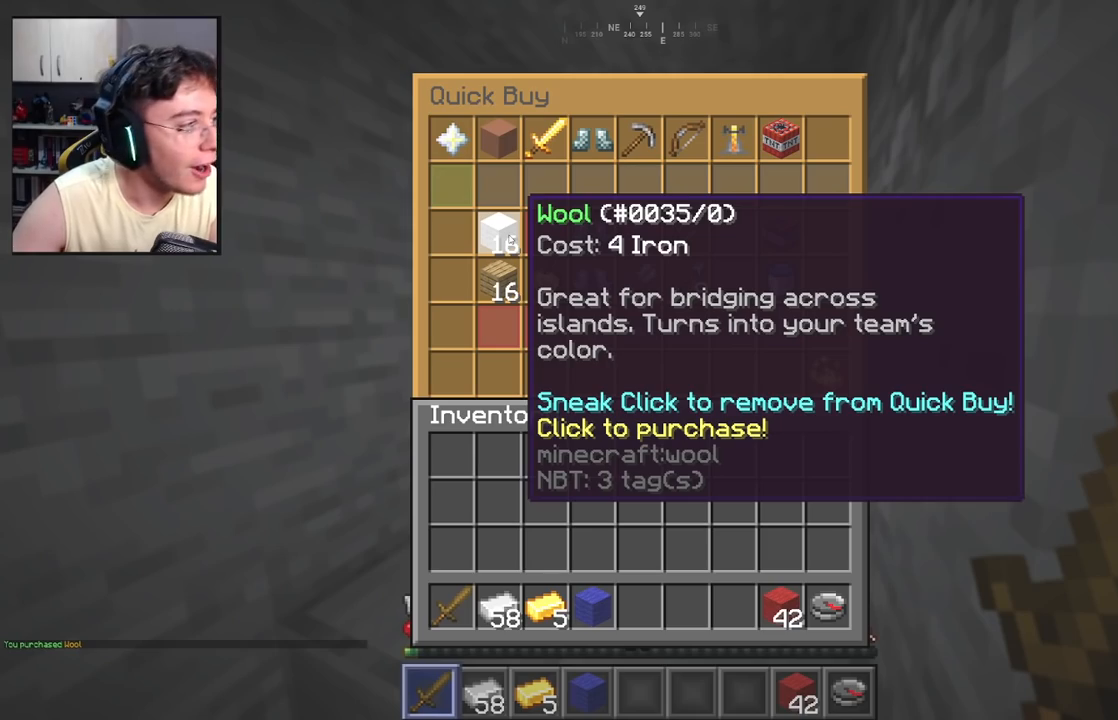
{"keys": [], "mouse": [], "events": []}
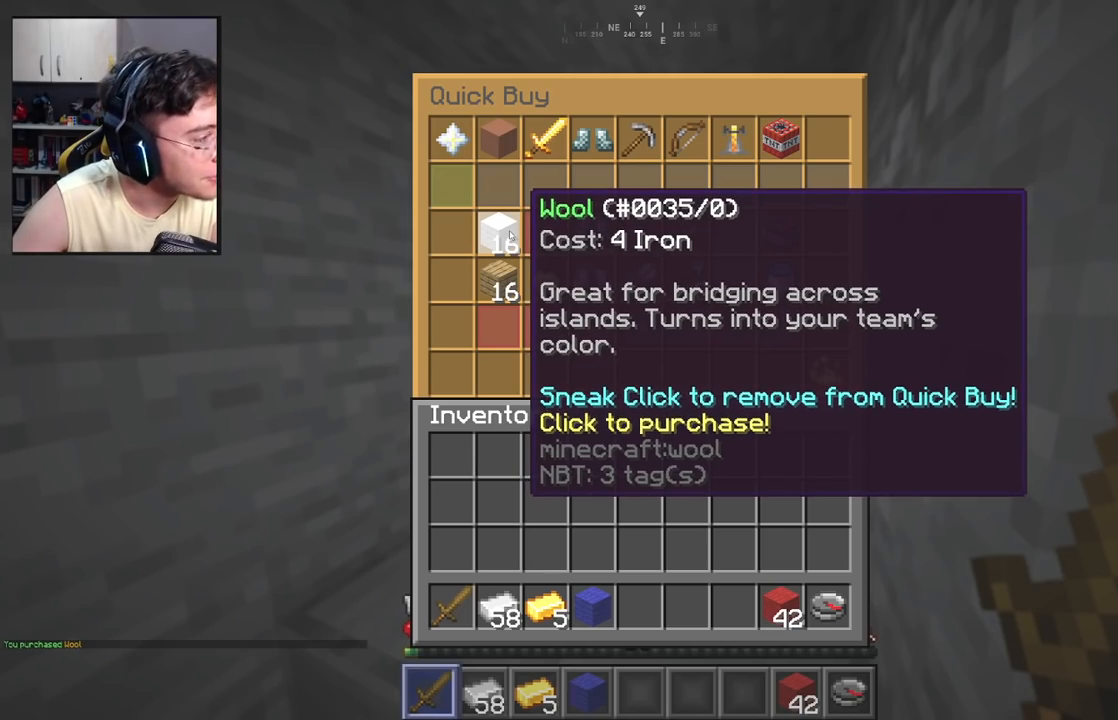
{"keys": [], "mouse": [], "events": []}
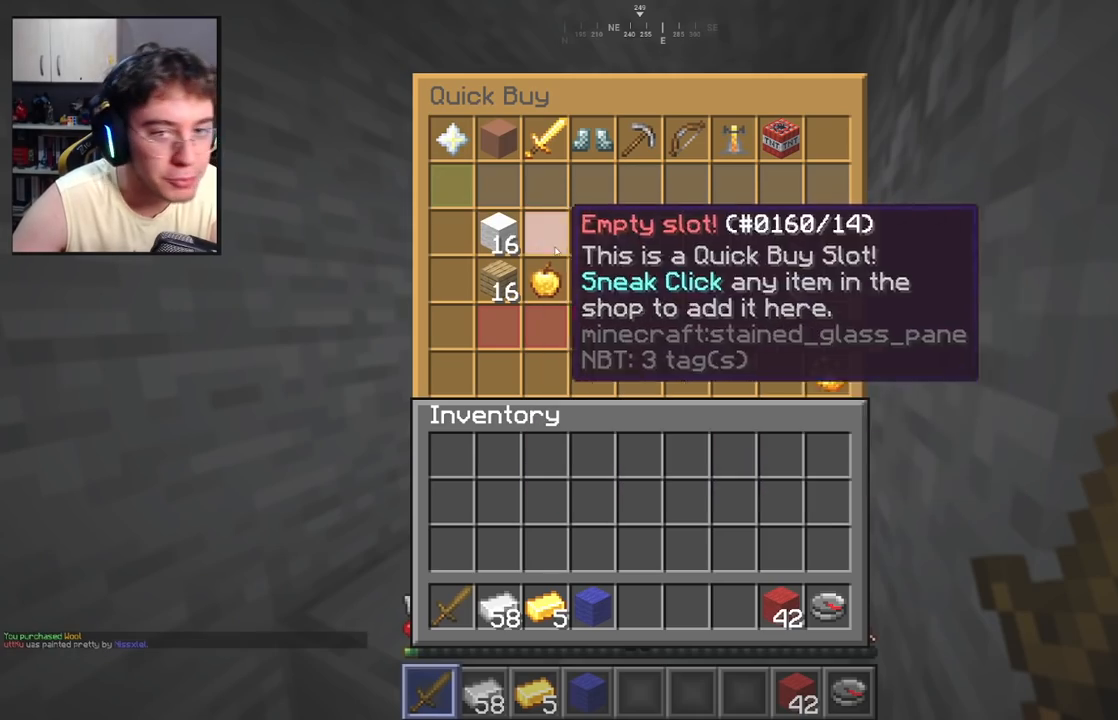
{"keys": [], "mouse": [], "events": []}
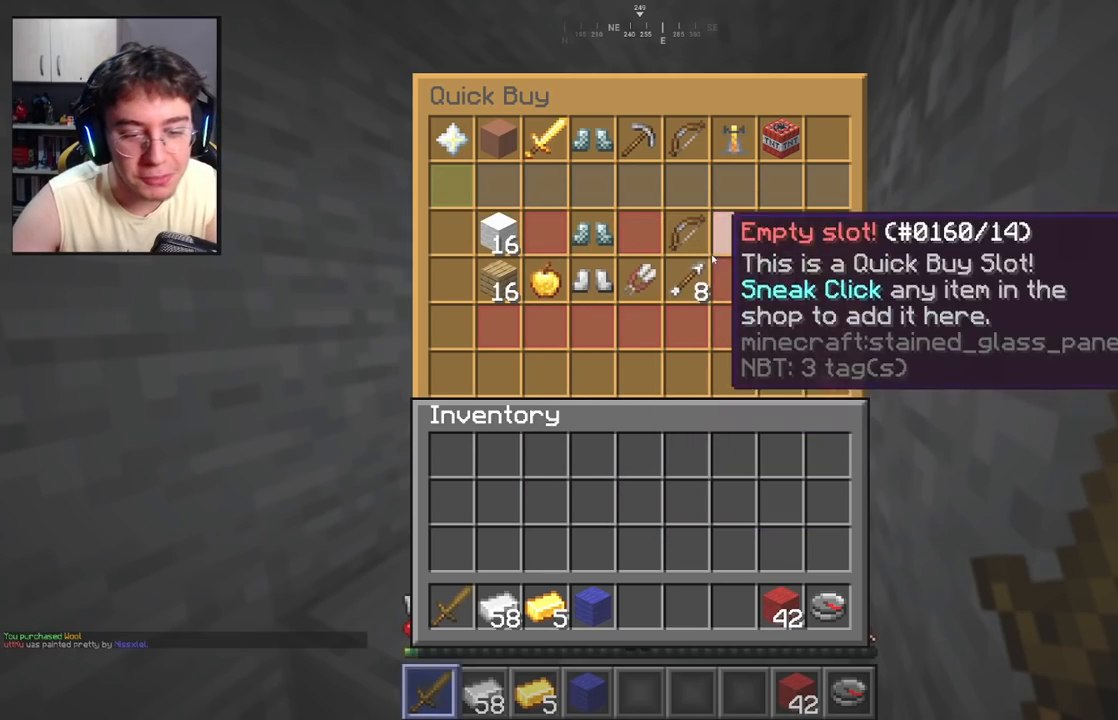
{"keys": [], "mouse": [], "events": []}
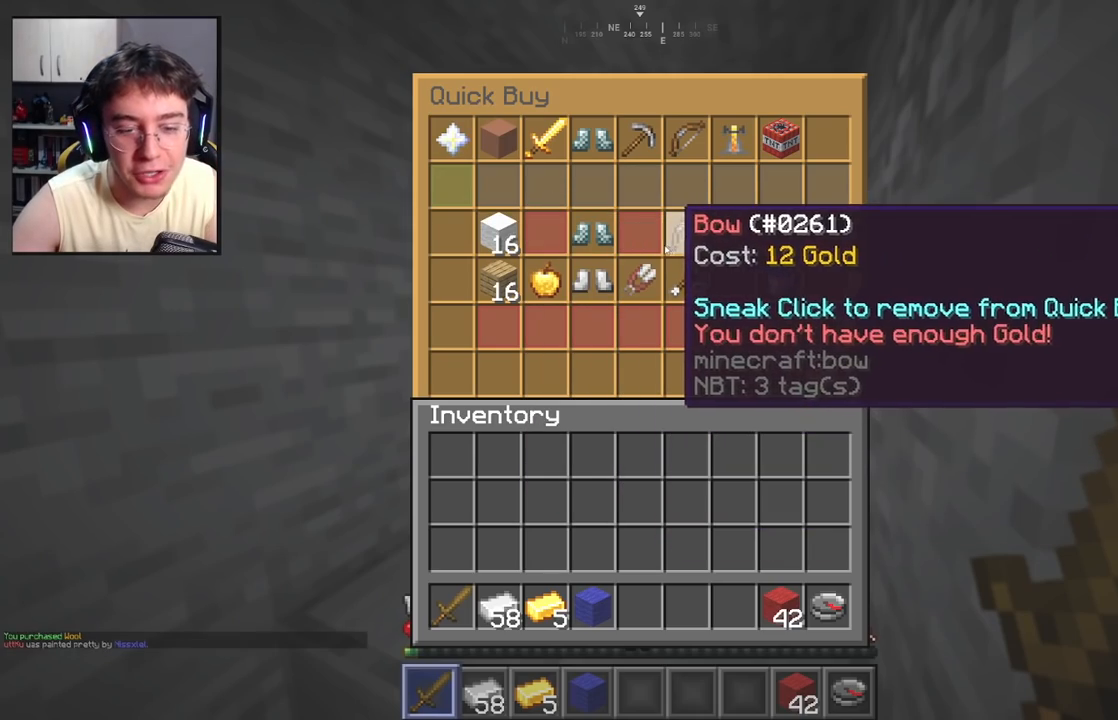
{"keys": ["a"], "mouse": [], "events": [[400, "a", "down"]]}
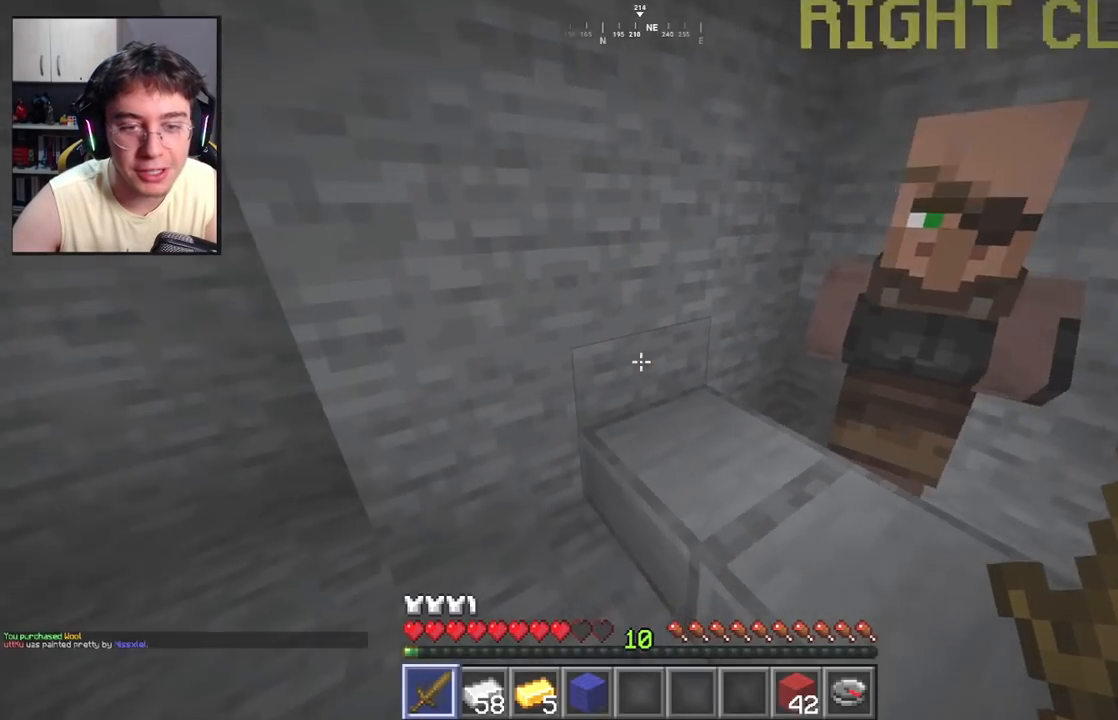
{"keys": ["a", "w"], "mouse": [], "events": [[17, "w", "down"], [133, "a", "up"], [150, "d", "down"], [367, "a", "down"], [417, "d", "up"]]}
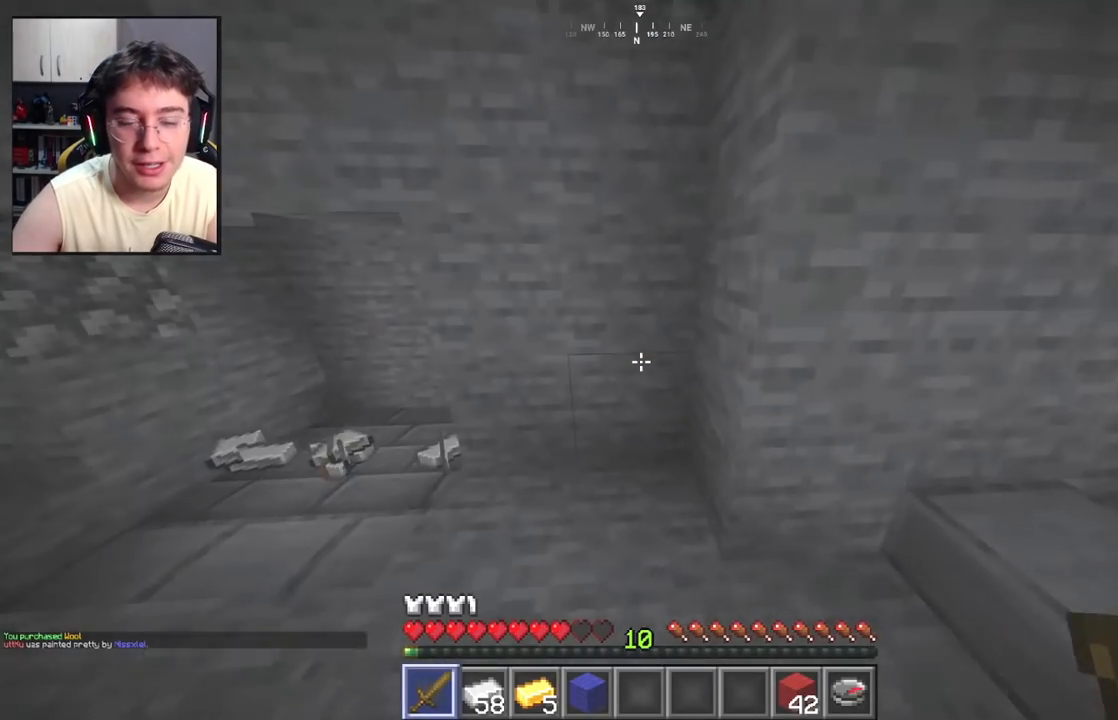
{"keys": ["a", "w"], "mouse": [], "events": []}
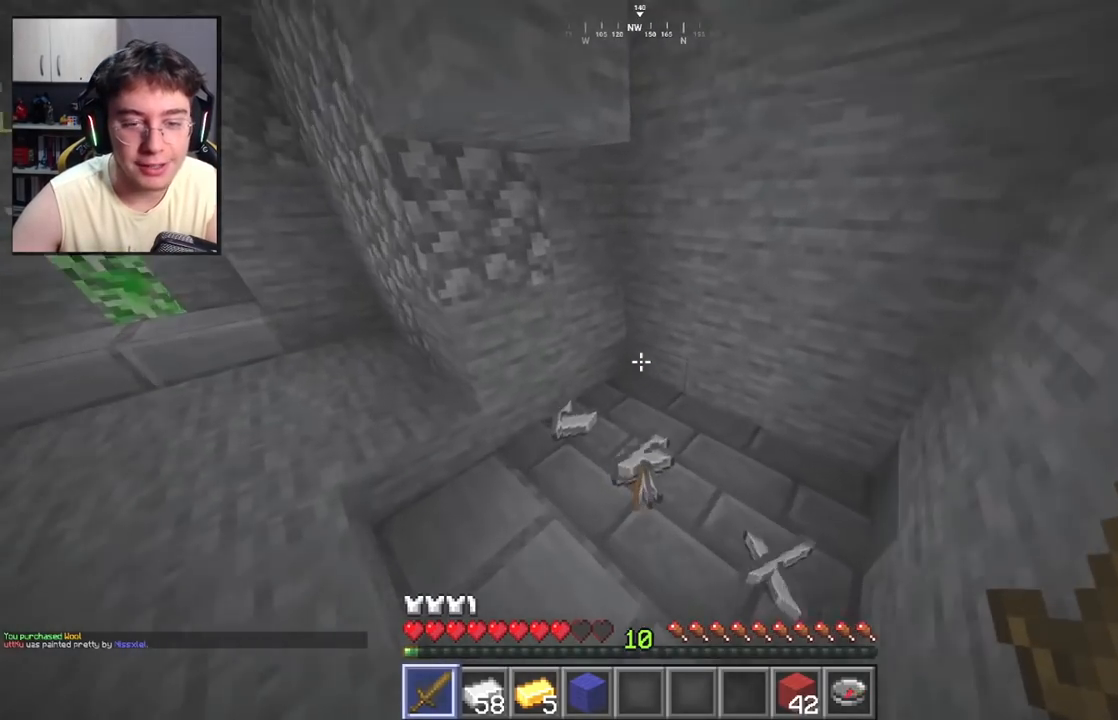
{"keys": ["w"], "mouse": [], "events": [[50, "a", "up"], [133, "a", "down"], [400, "a", "up"]]}
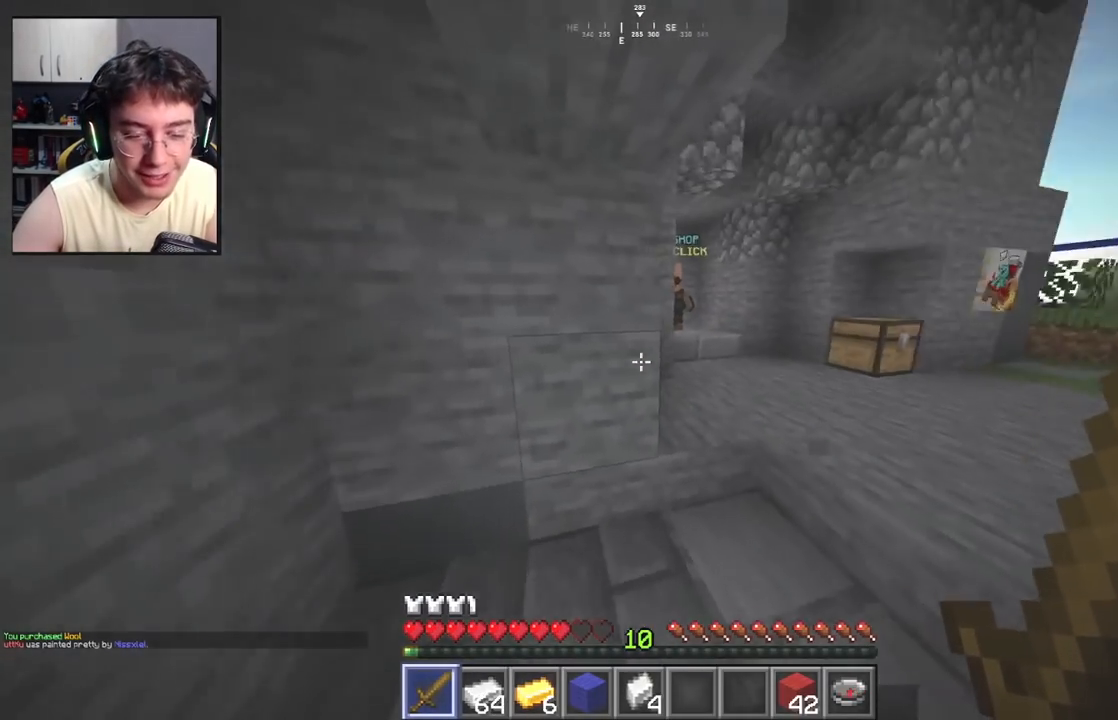
{"keys": ["space", "w"], "mouse": [], "events": [[17, "d", "down"], [250, "d", "up"], [400, "space", "down"]]}
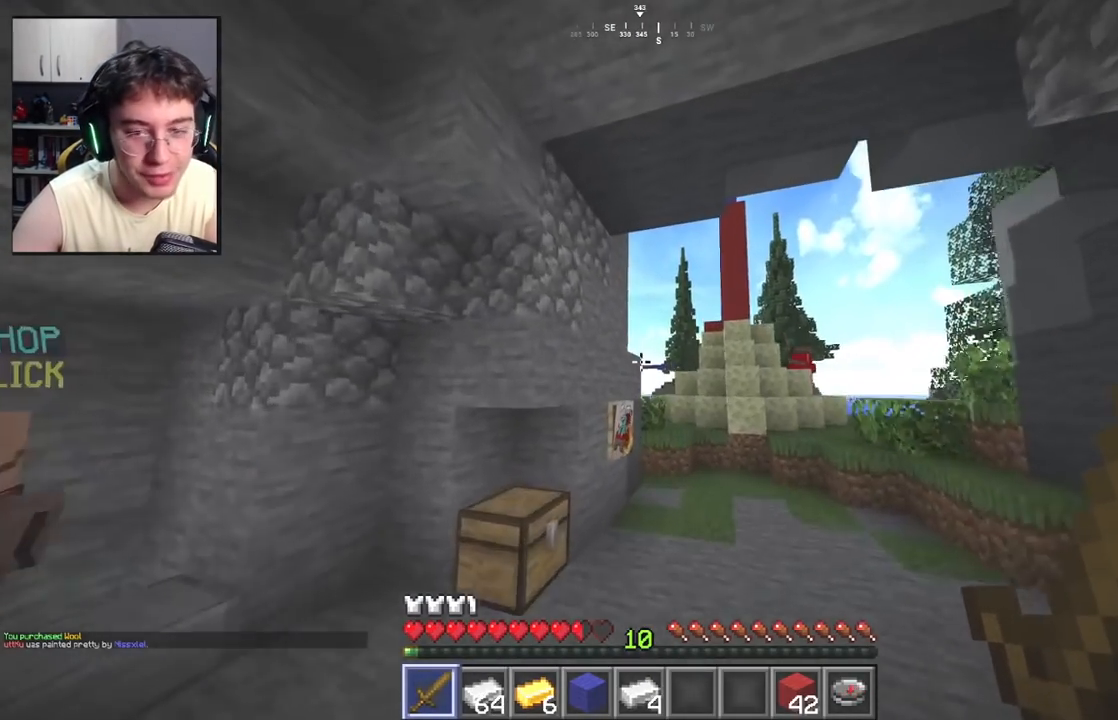
{"keys": ["d", "space", "w"], "mouse": [], "events": [[100, "d", "down"], [117, "space", "up"], [450, "space", "down"]]}
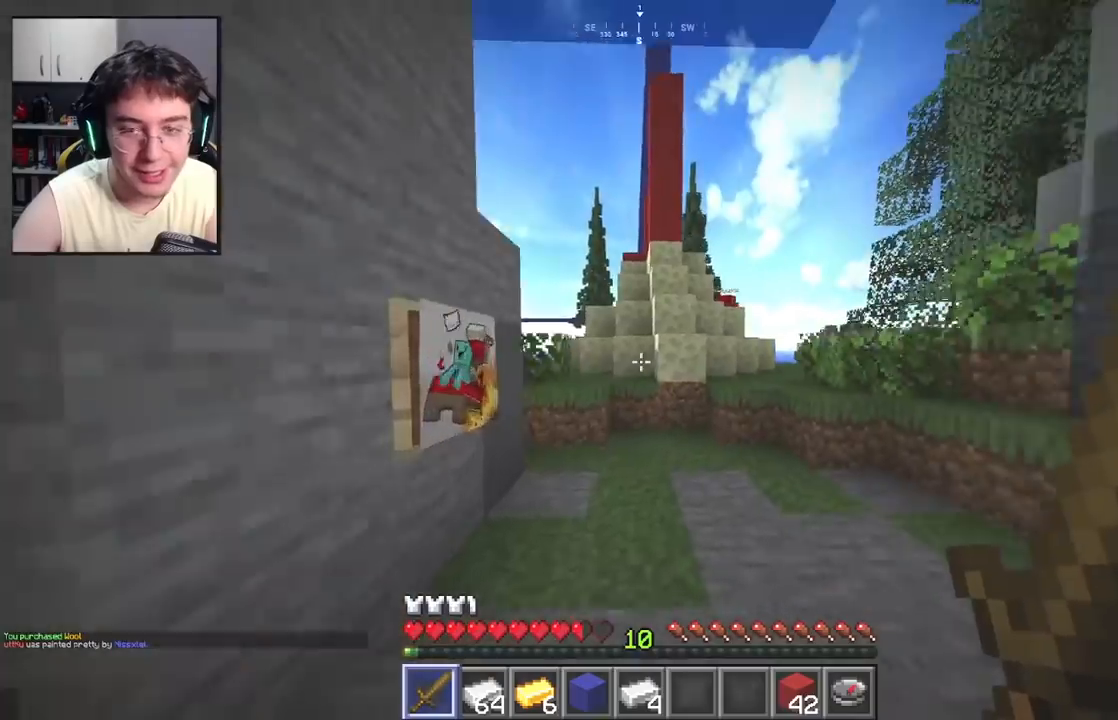
{"keys": ["w"], "mouse": [], "events": [[167, "d", "up"], [200, "space", "up"], [300, "a", "down"], [433, "a", "up"]]}